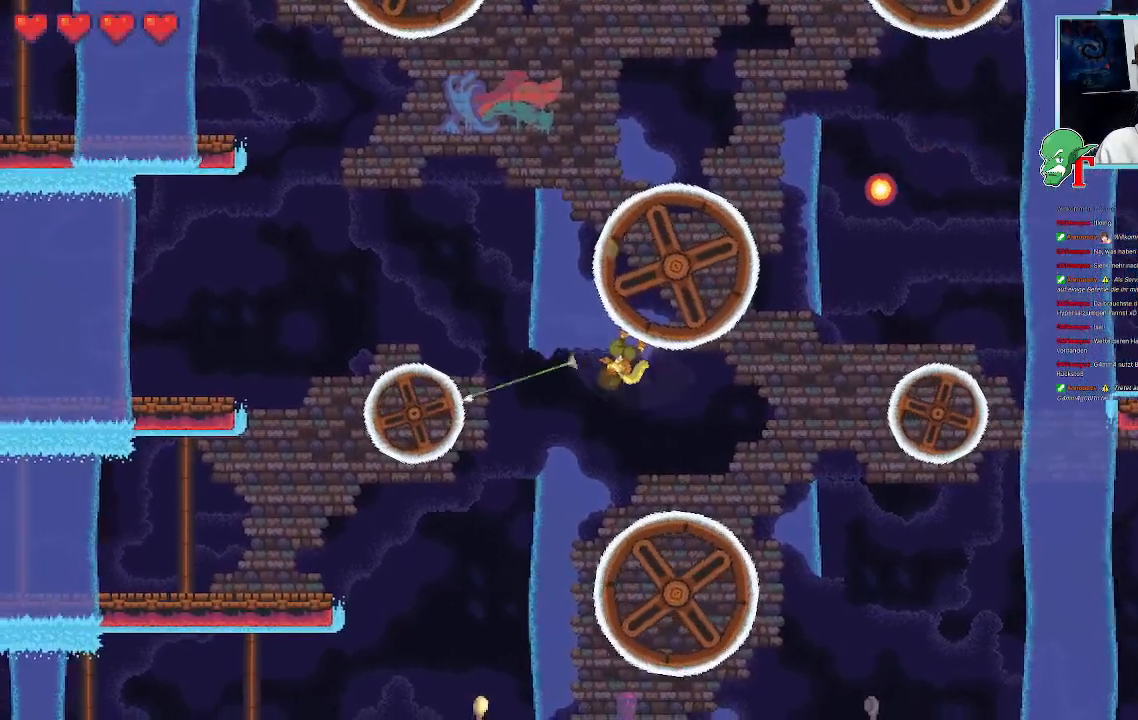
Gameplay with a controller (PlayStation layout); each line is a JSON object with the inputs held at the frame after it. "events" lists button and stick changes between this image and that frame as [ms after this image, input, new state], when the widget could be followed in between.
{"buttons": [], "left_stick": "up-right", "right_stick": "center", "events": [[403, "left_stick", "up-right"]]}
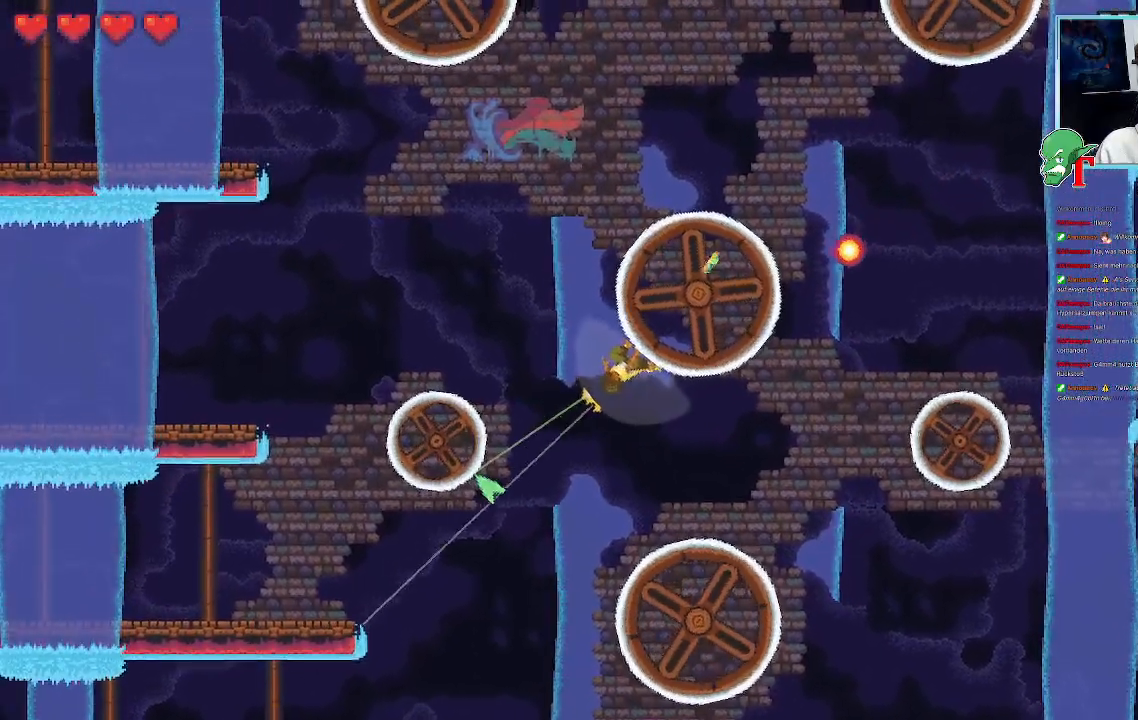
{"buttons": [], "left_stick": "center", "right_stick": "center", "events": [[285, "left_stick", "center"]]}
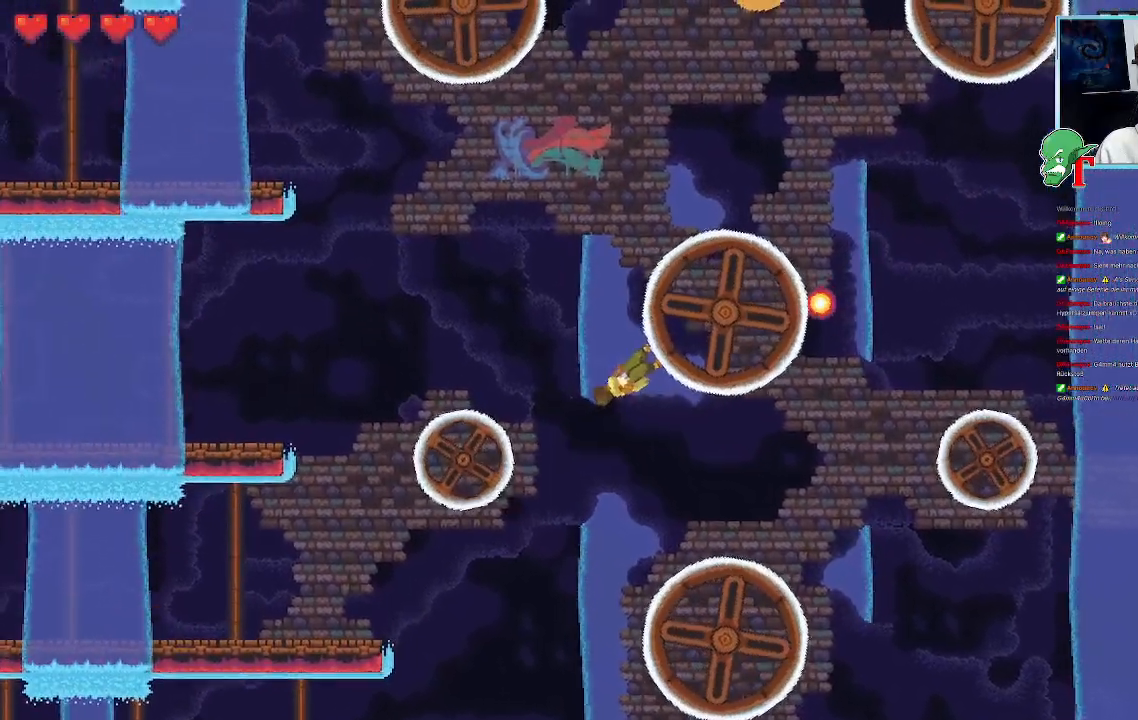
{"buttons": [], "left_stick": "up-right", "right_stick": "center", "events": [[135, "left_stick", "up-right"]]}
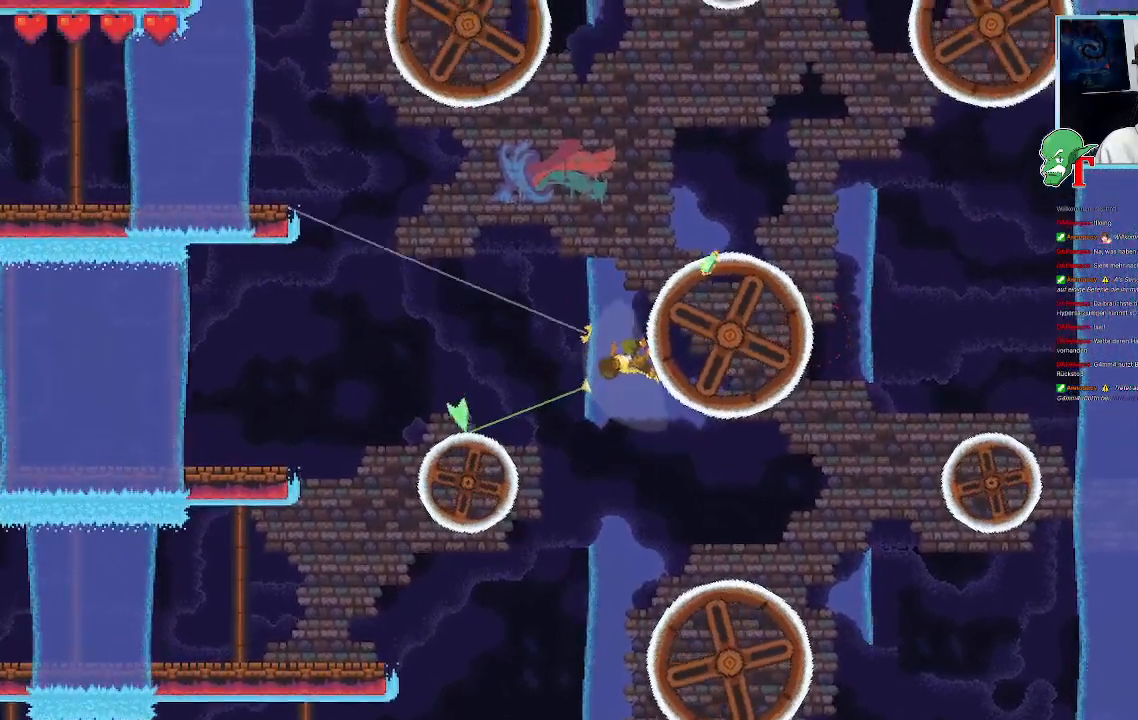
{"buttons": [], "left_stick": "up-right", "right_stick": "center", "events": []}
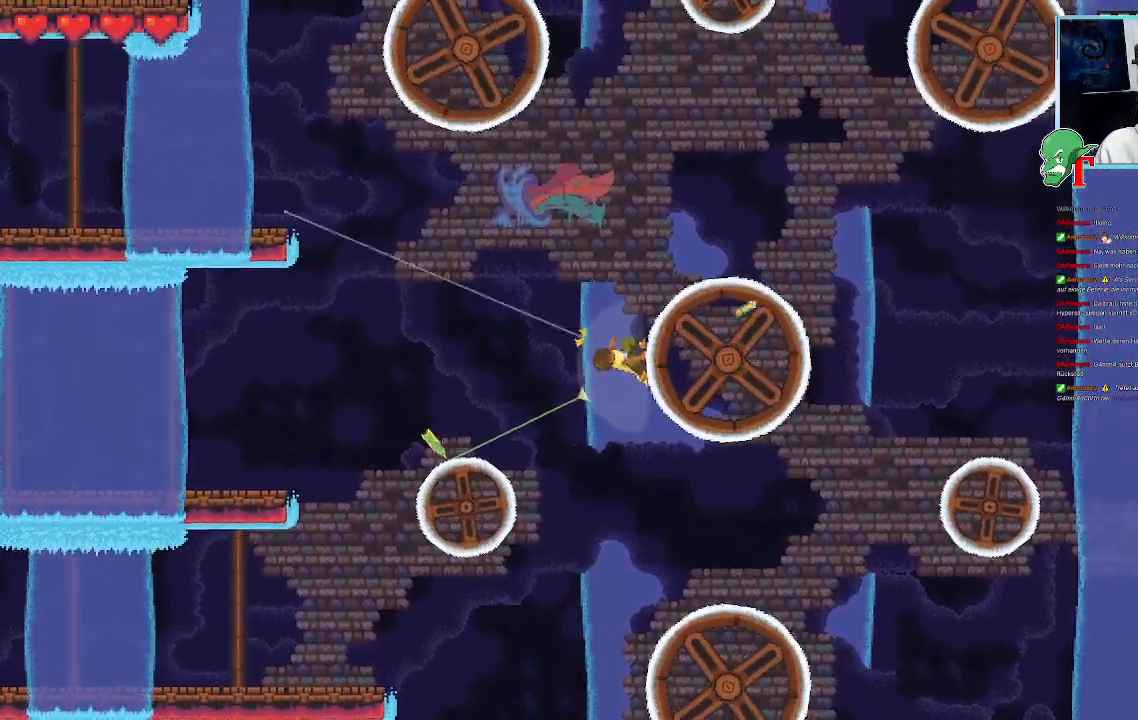
{"buttons": [], "left_stick": "up", "right_stick": "center", "events": [[33, "left_stick", "up"]]}
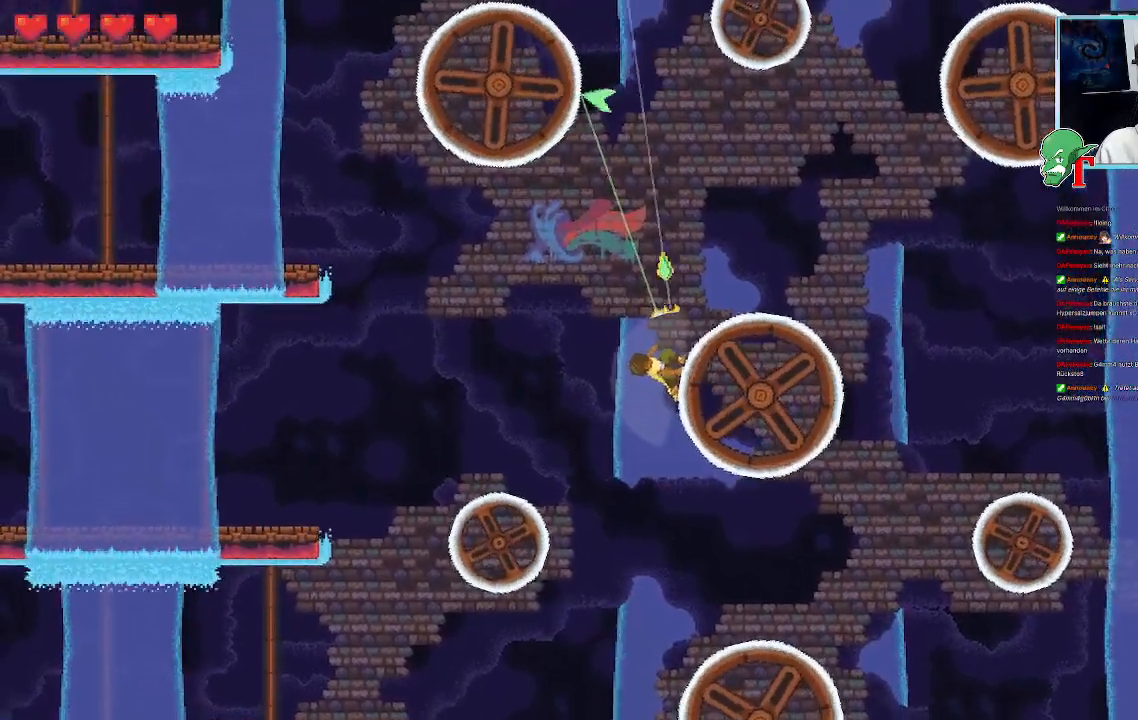
{"buttons": [], "left_stick": "up", "right_stick": "center", "events": []}
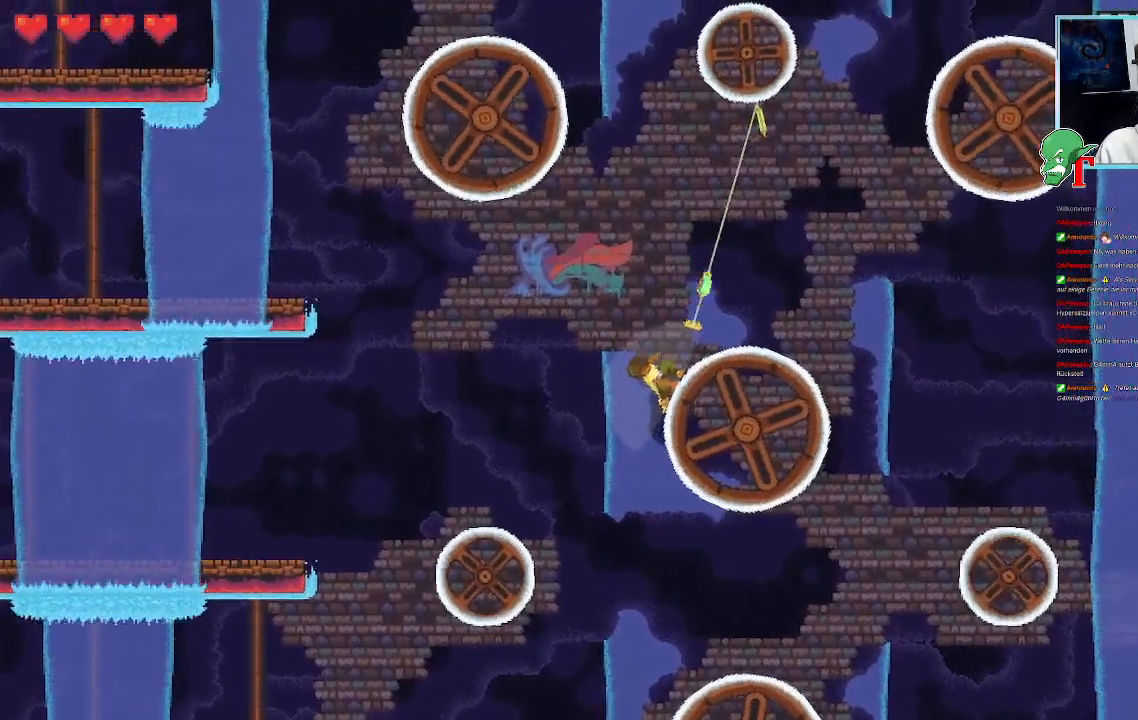
{"buttons": [], "left_stick": "up-right", "right_stick": "center", "events": [[286, "left_stick", "up-right"]]}
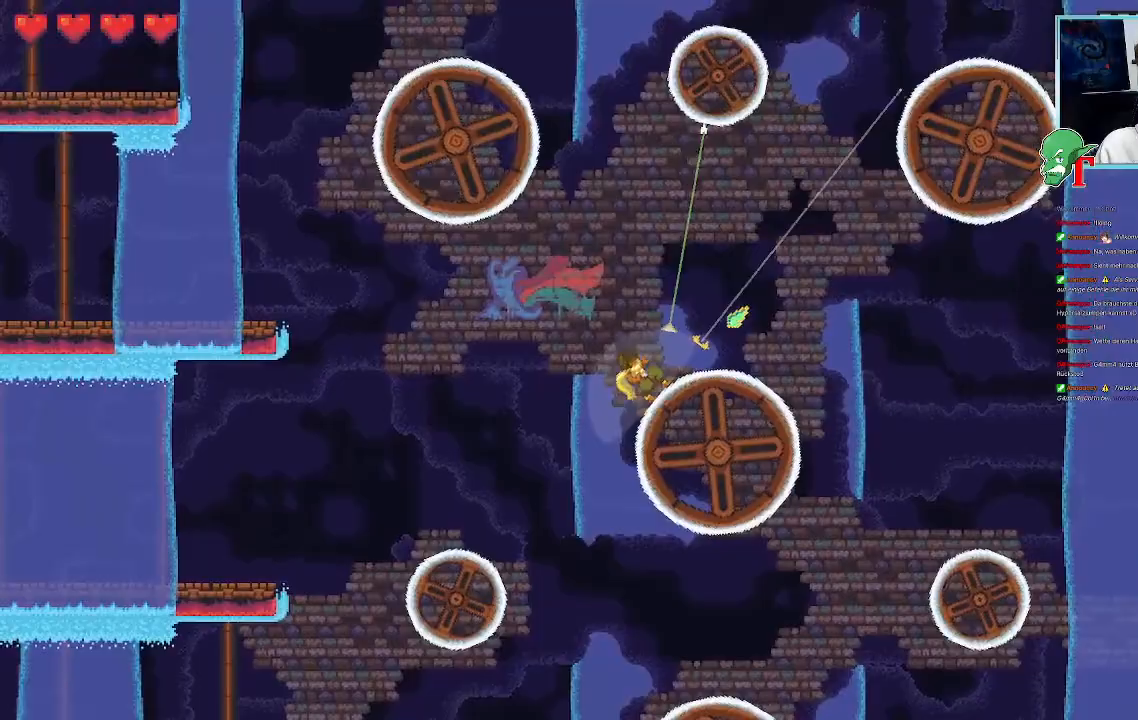
{"buttons": [], "left_stick": "up-right", "right_stick": "center", "events": []}
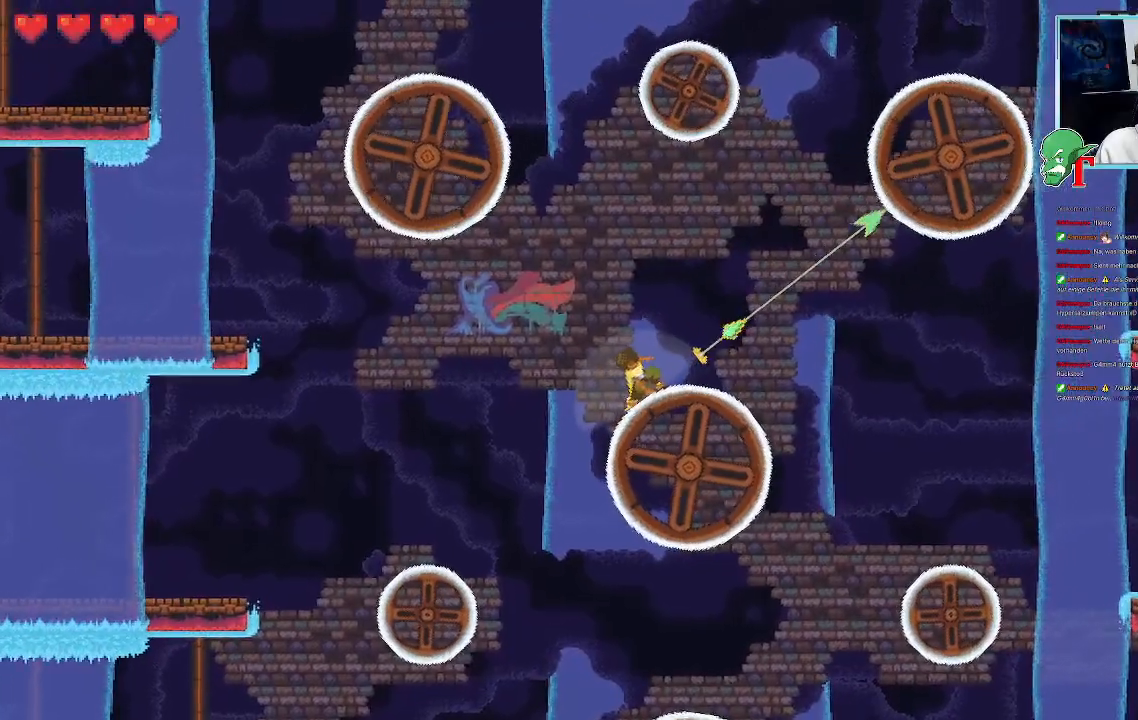
{"buttons": ["SQUARE"], "left_stick": "up-right", "right_stick": "center", "events": [[235, "CROSS", "down"], [386, "CROSS", "up"], [470, "SQUARE", "down"]]}
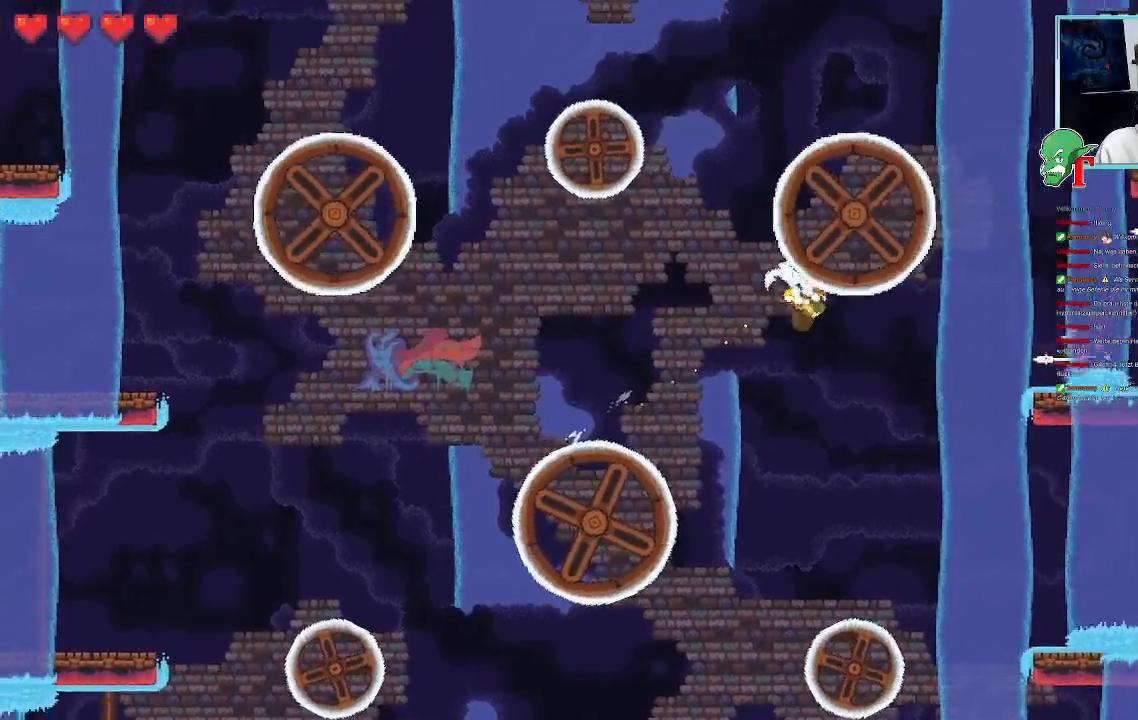
{"buttons": ["SQUARE"], "left_stick": "right", "right_stick": "center", "events": [[100, "left_stick", "right"]]}
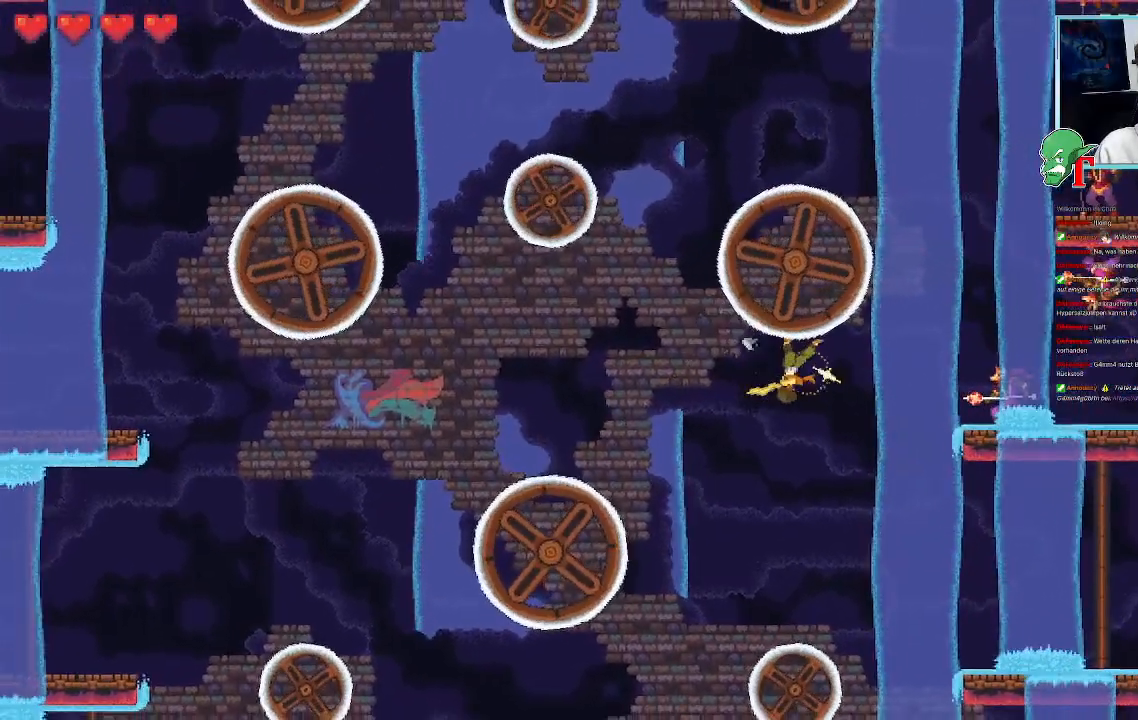
{"buttons": ["SQUARE"], "left_stick": "right", "right_stick": "center", "events": [[319, "SQUARE", "up"], [453, "SQUARE", "down"]]}
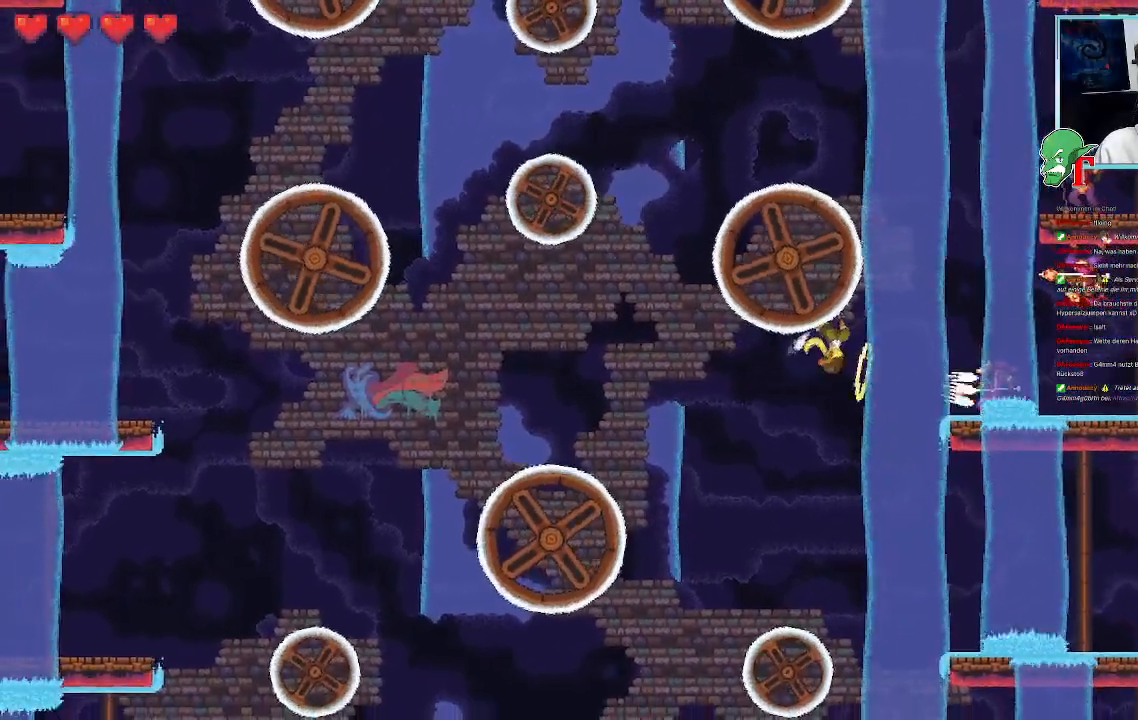
{"buttons": ["SQUARE"], "left_stick": "right", "right_stick": "center", "events": []}
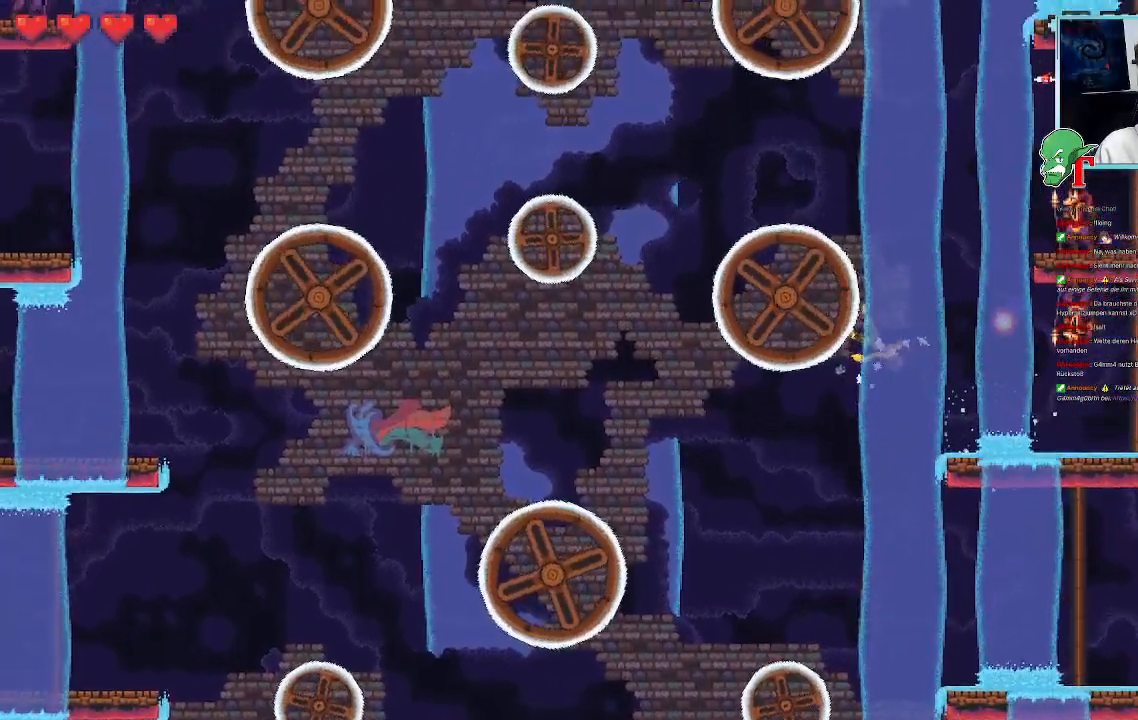
{"buttons": [], "left_stick": "right", "right_stick": "center", "events": [[454, "SQUARE", "up"]]}
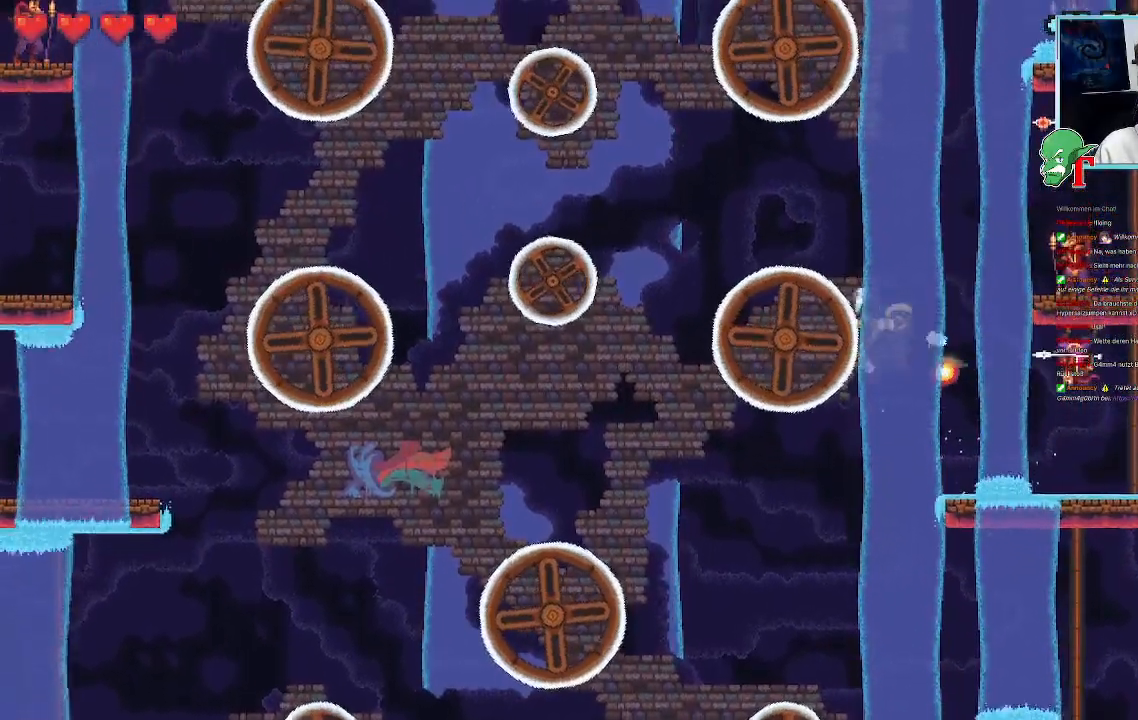
{"buttons": ["SQUARE"], "left_stick": "right", "right_stick": "center", "events": [[235, "SQUARE", "down"]]}
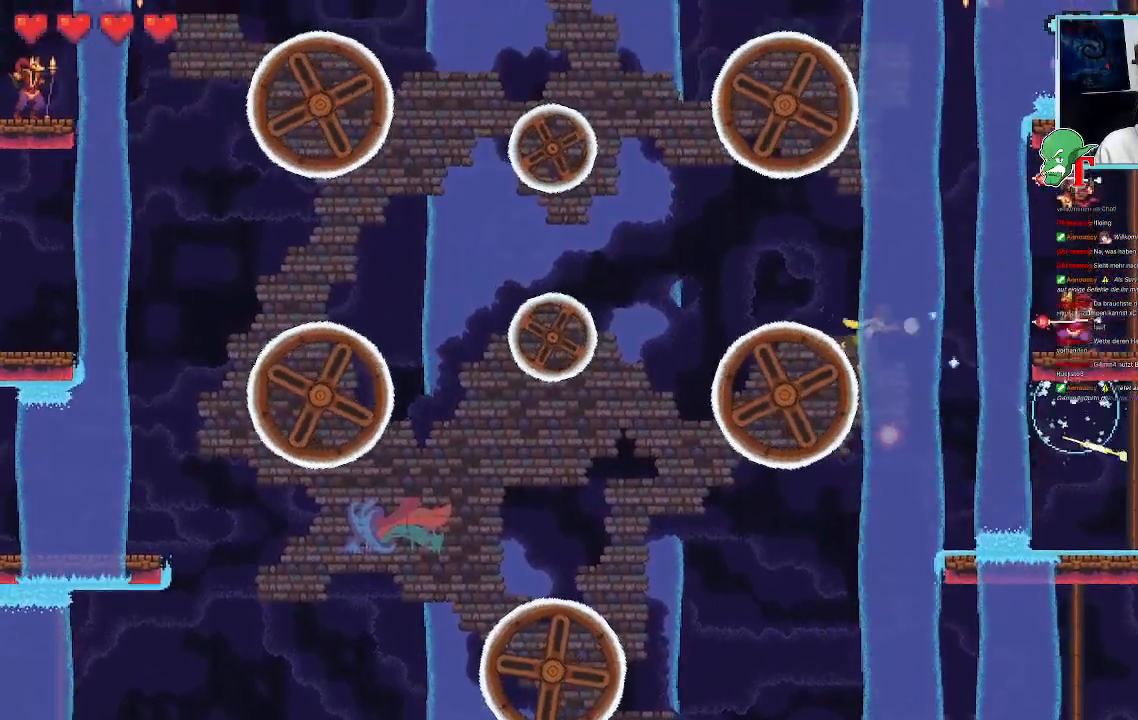
{"buttons": [], "left_stick": "right", "right_stick": "center", "events": [[386, "SQUARE", "up"]]}
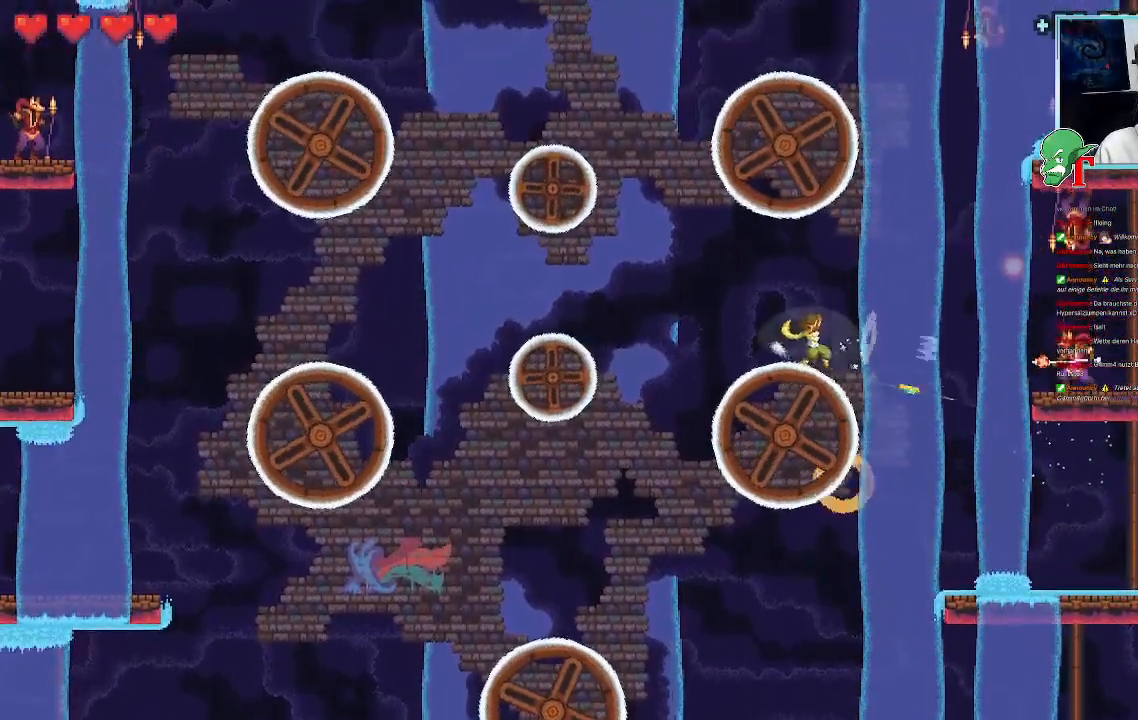
{"buttons": [], "left_stick": "up-left", "right_stick": "center", "events": [[168, "left_stick", "center"], [251, "left_stick", "up-left"]]}
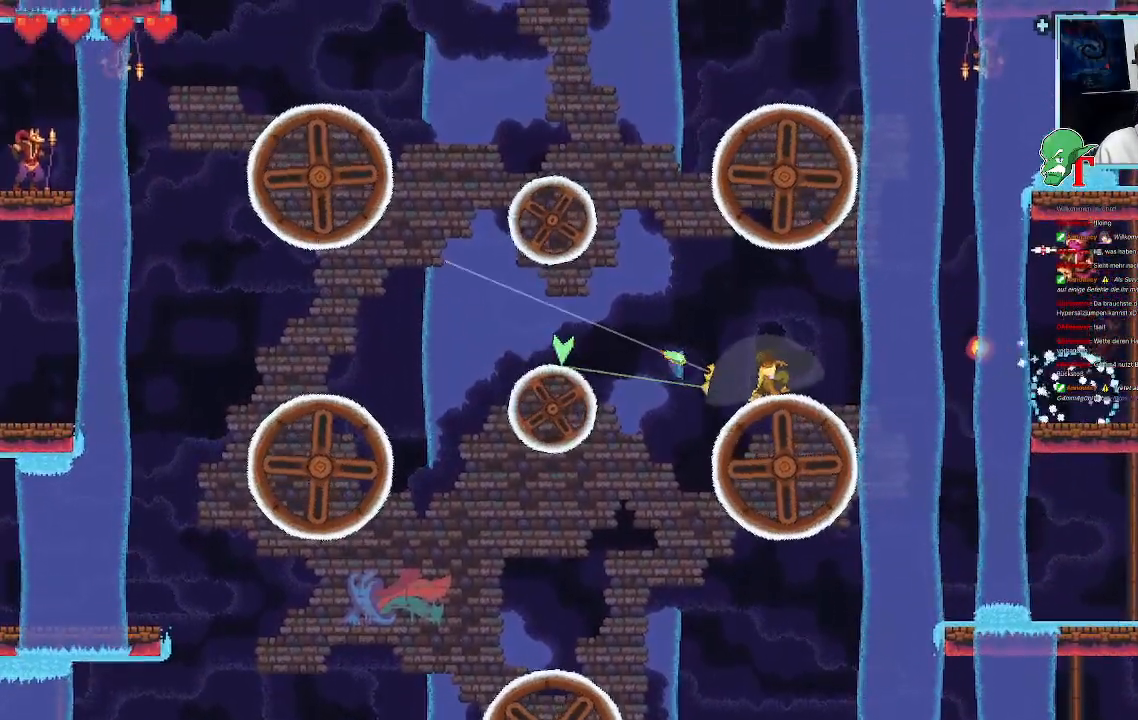
{"buttons": [], "left_stick": "left", "right_stick": "center", "events": [[185, "left_stick", "left"]]}